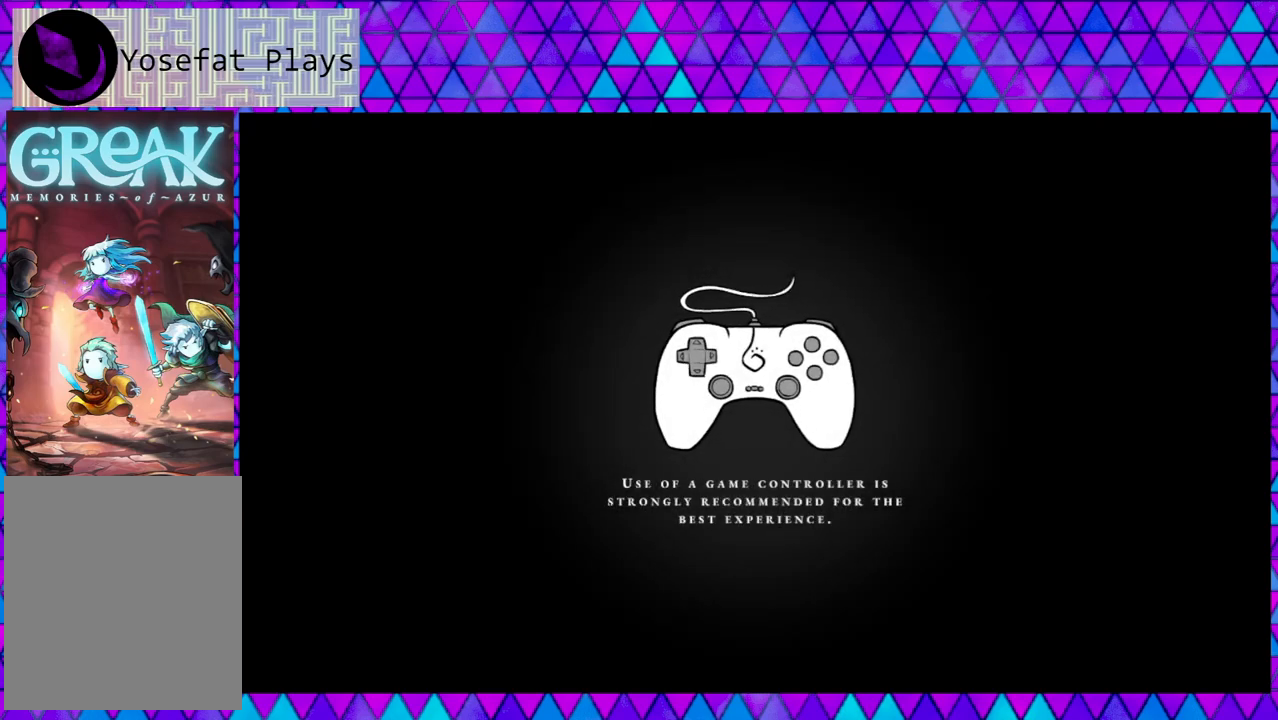
Gameplay with a controller (Nintendo layout); each line is a JSON object with the inputs held at the frame after it. "events" lists button and stick changes between this image and that frame as [ms after this image, input, new state], when the widget could be followed in between. Not read: L3 R3.
{"buttons": [], "left_stick": "center", "right_stick": "down", "events": []}
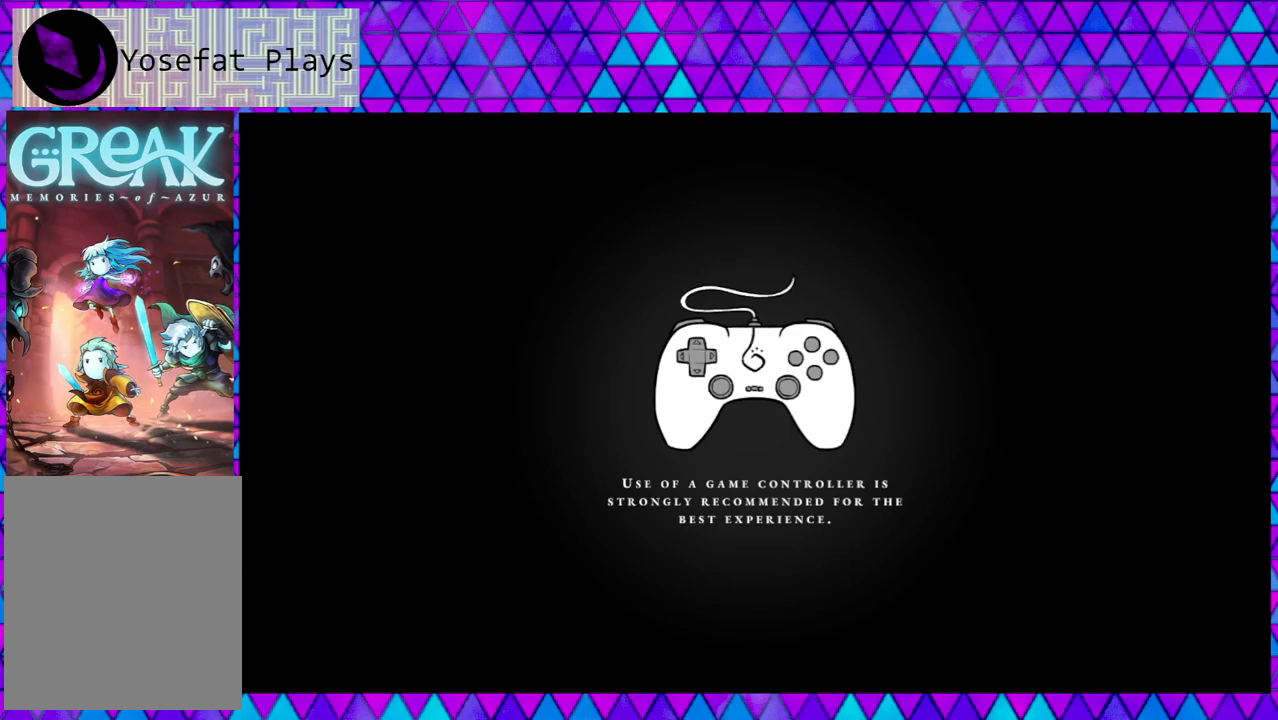
{"buttons": [], "left_stick": "center", "right_stick": "down", "events": []}
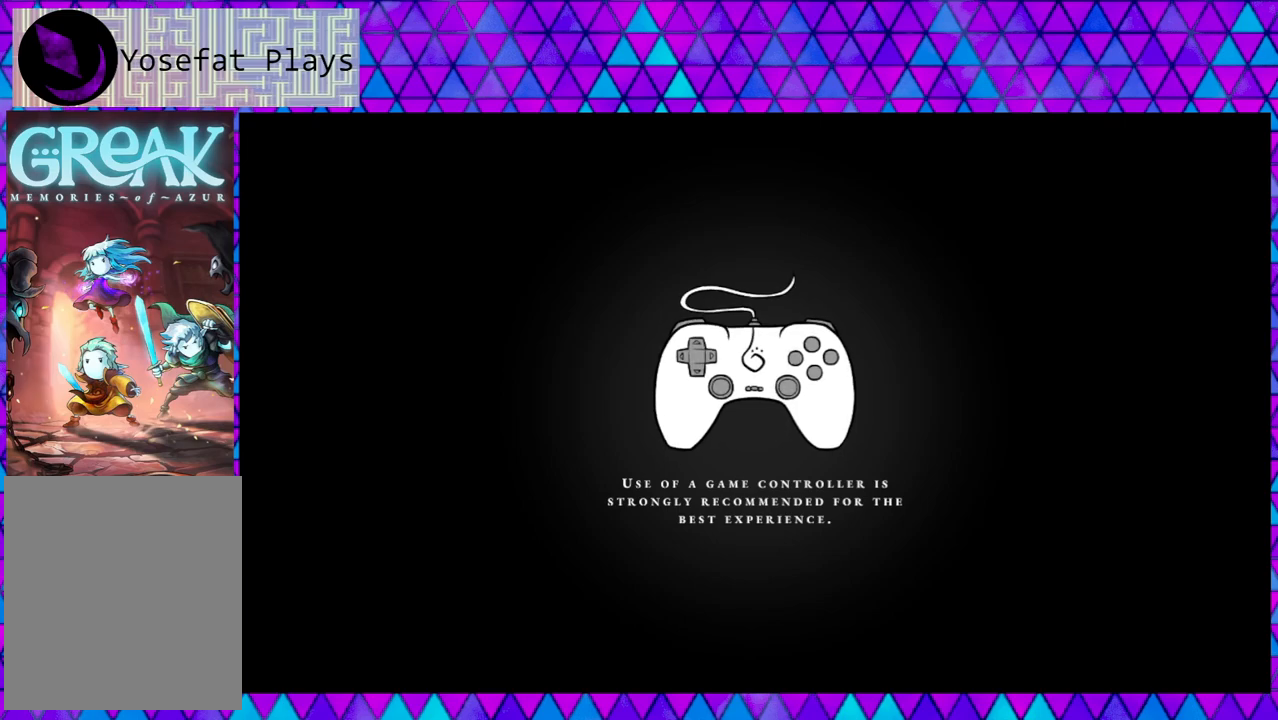
{"buttons": [], "left_stick": "center", "right_stick": "down", "events": []}
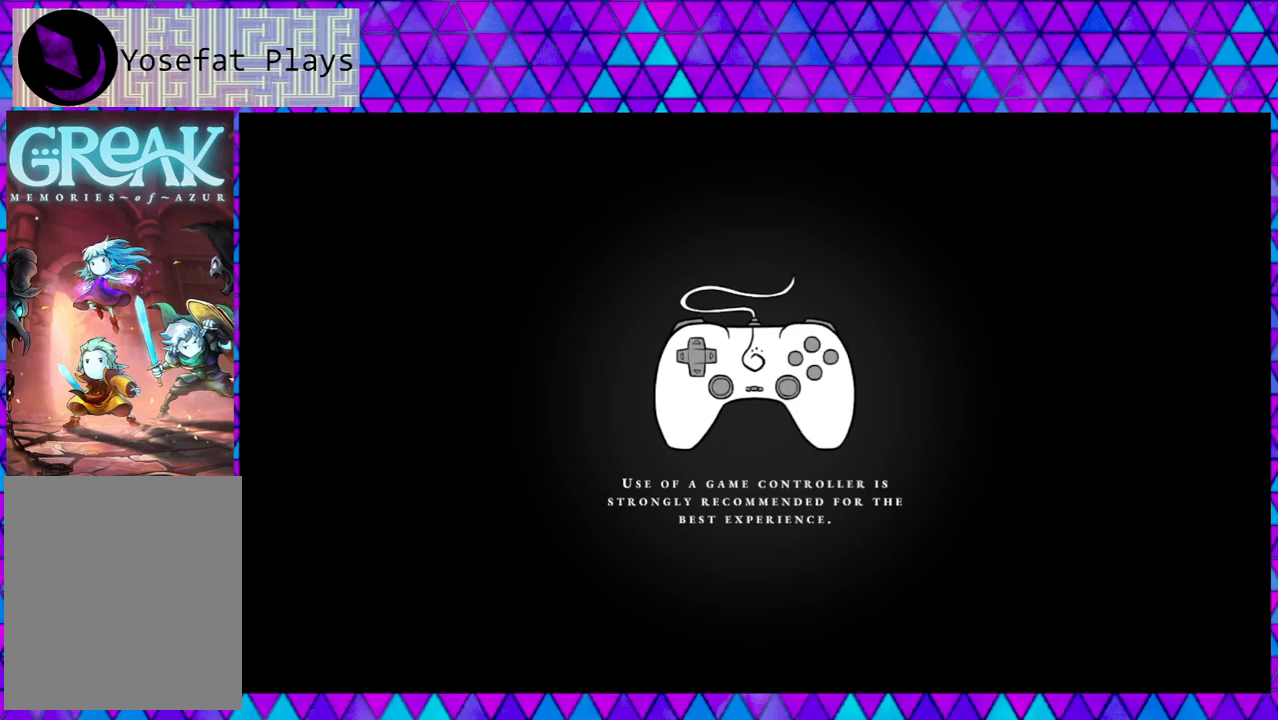
{"buttons": [], "left_stick": "center", "right_stick": "down", "events": []}
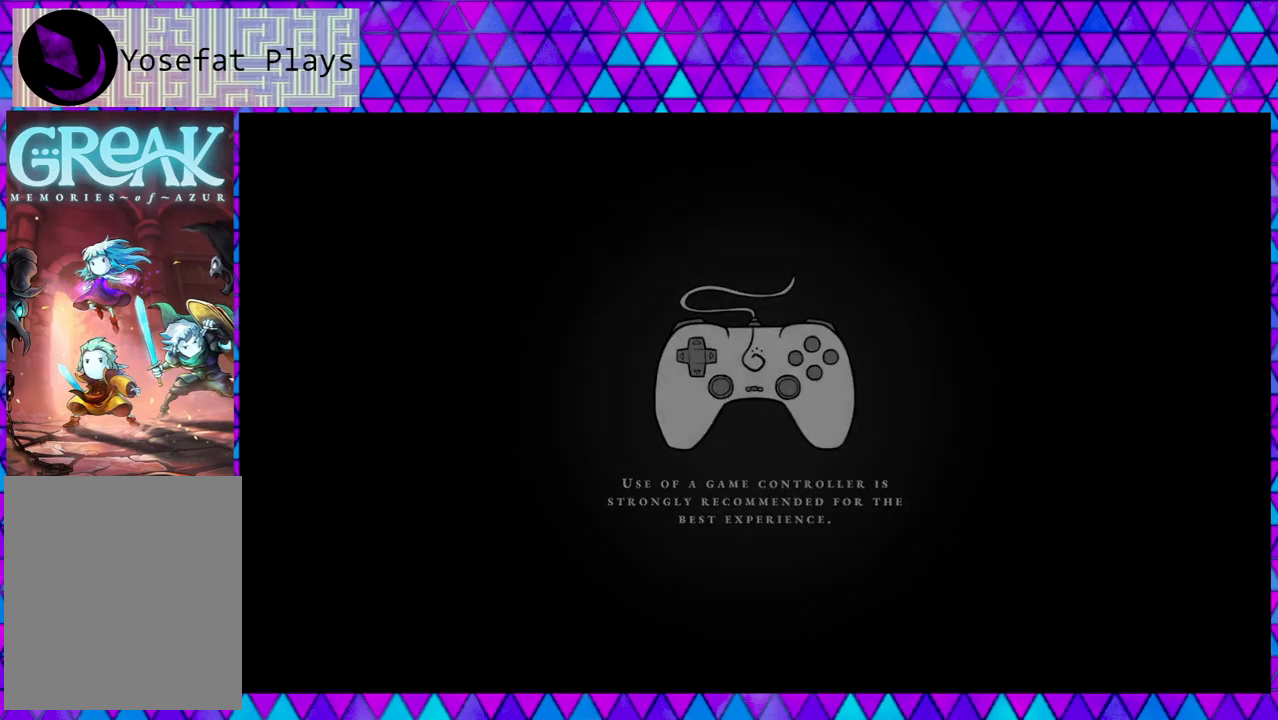
{"buttons": [], "left_stick": "center", "right_stick": "down", "events": []}
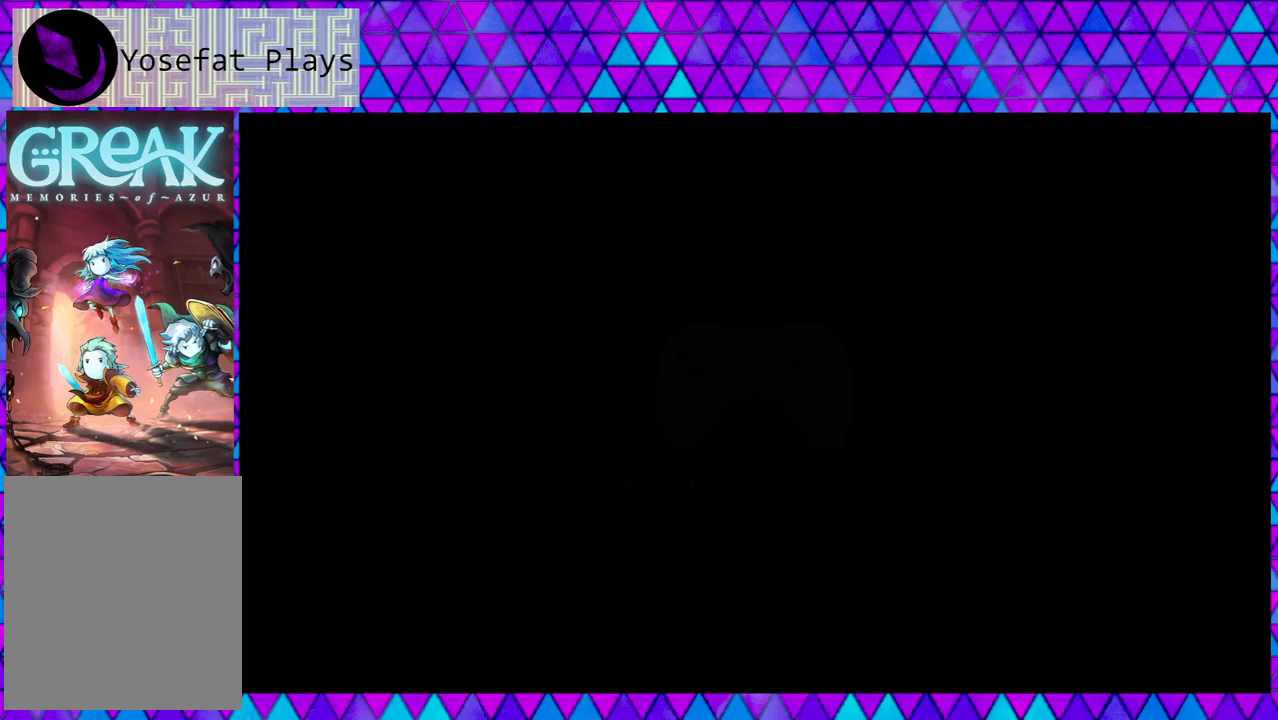
{"buttons": [], "left_stick": "center", "right_stick": "down", "events": []}
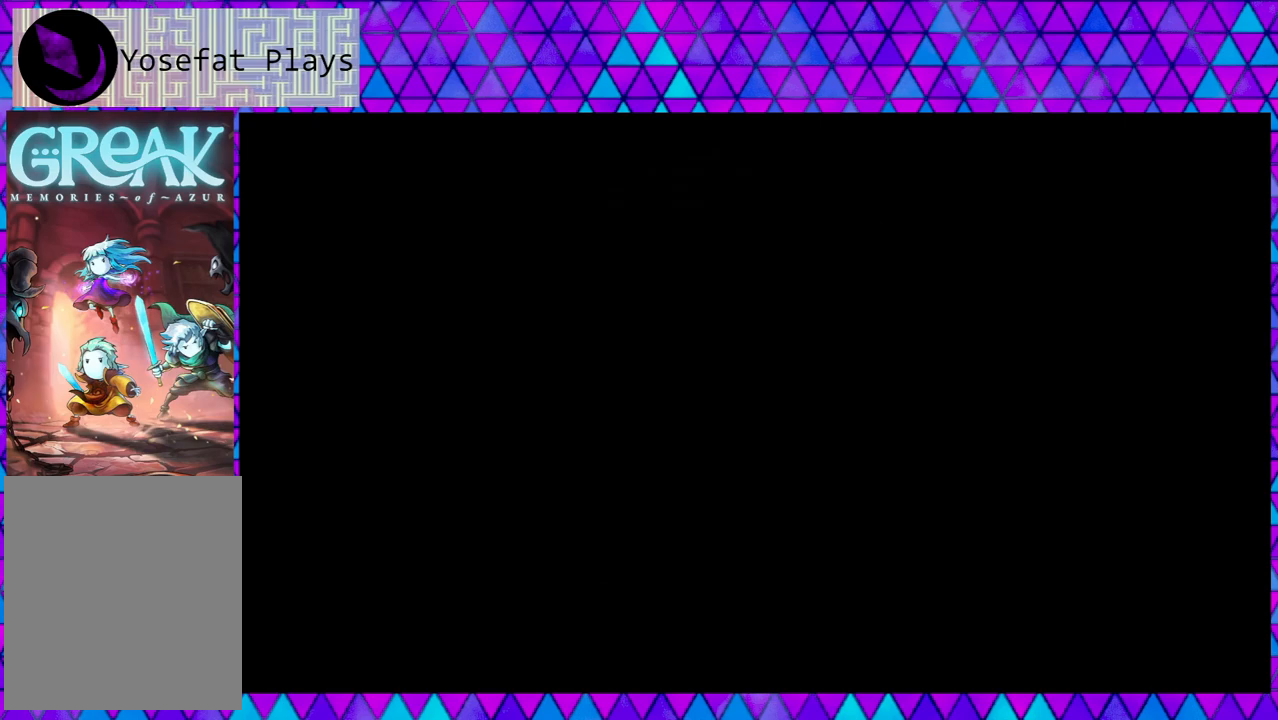
{"buttons": [], "left_stick": "center", "right_stick": "down", "events": []}
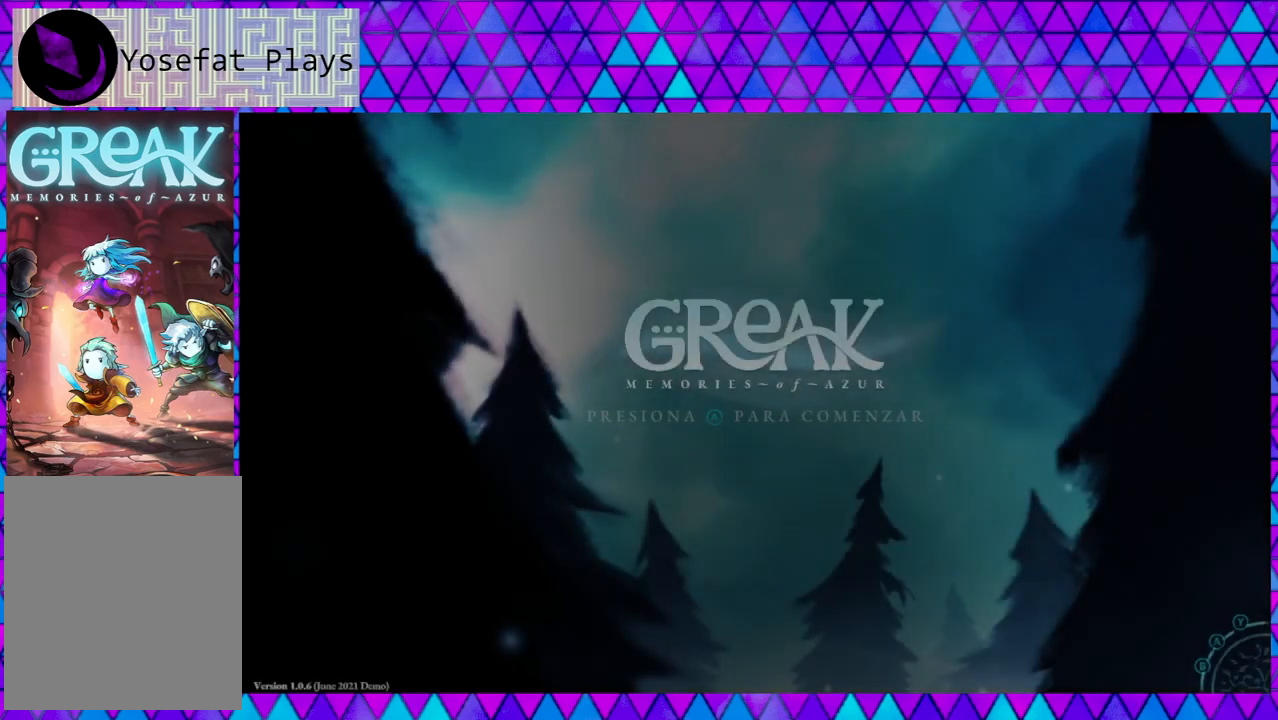
{"buttons": [], "left_stick": "center", "right_stick": "down", "events": []}
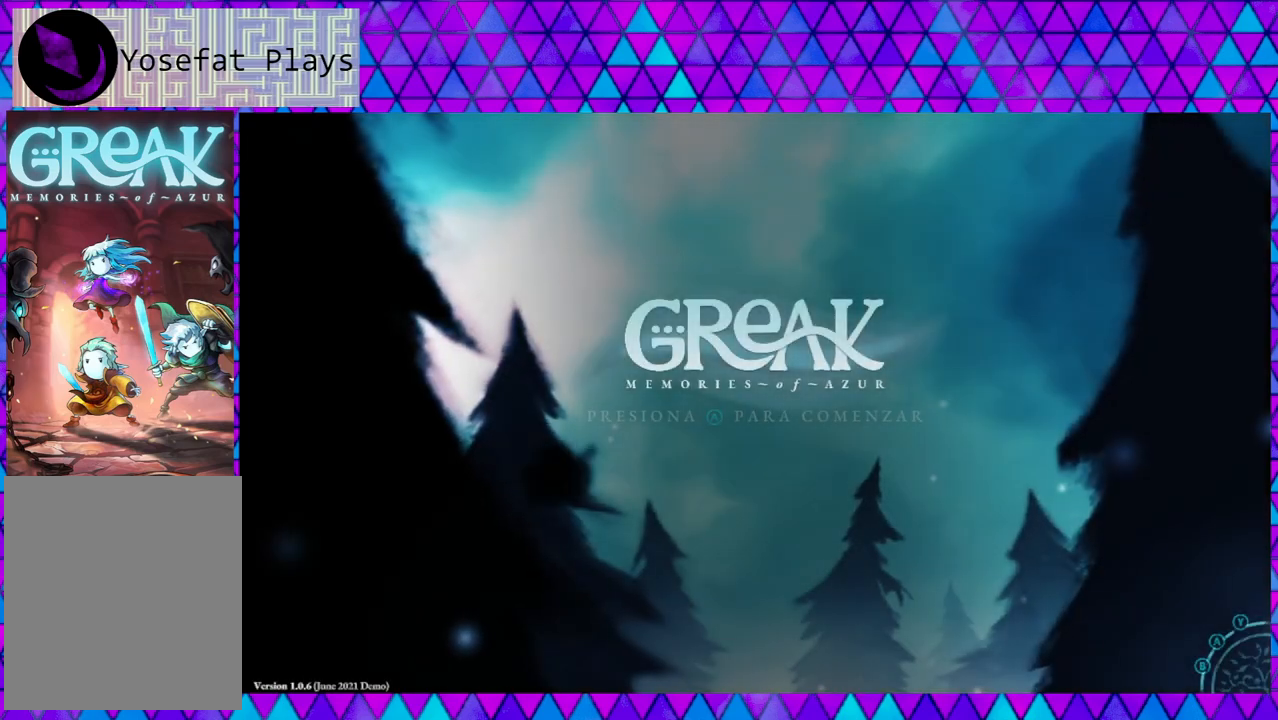
{"buttons": [], "left_stick": "center", "right_stick": "down", "events": []}
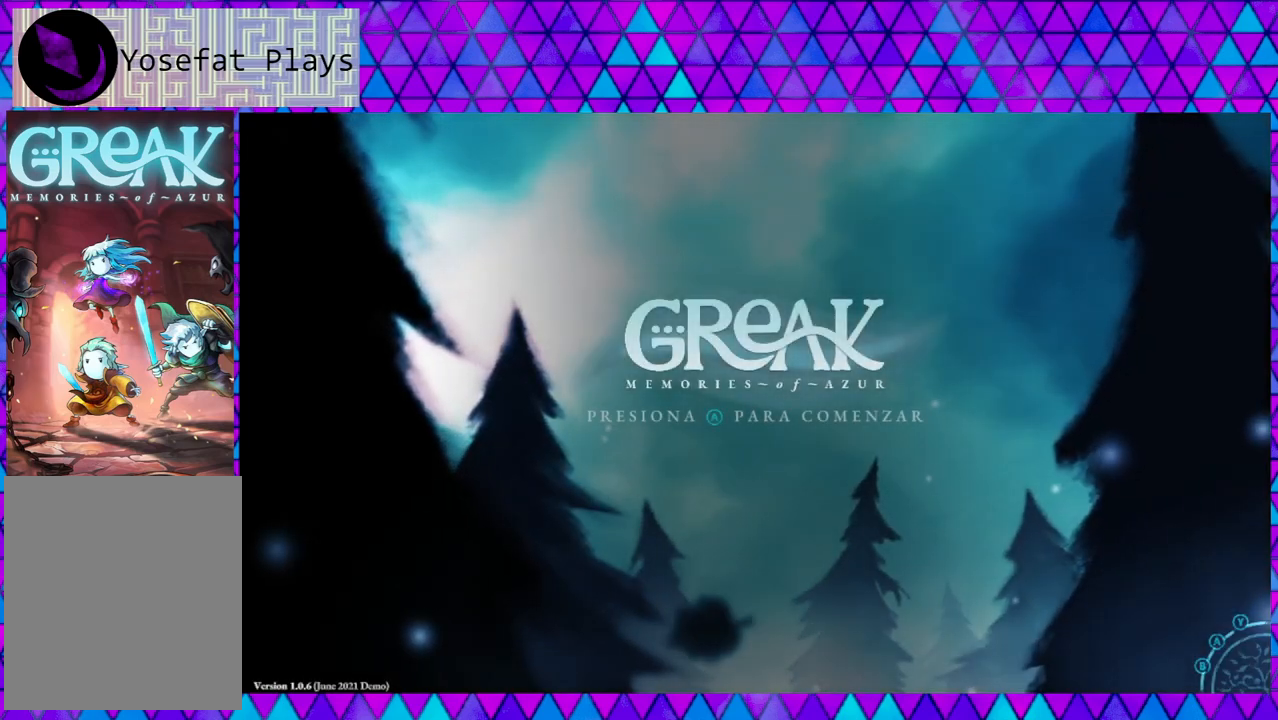
{"buttons": [], "left_stick": "center", "right_stick": "down", "events": []}
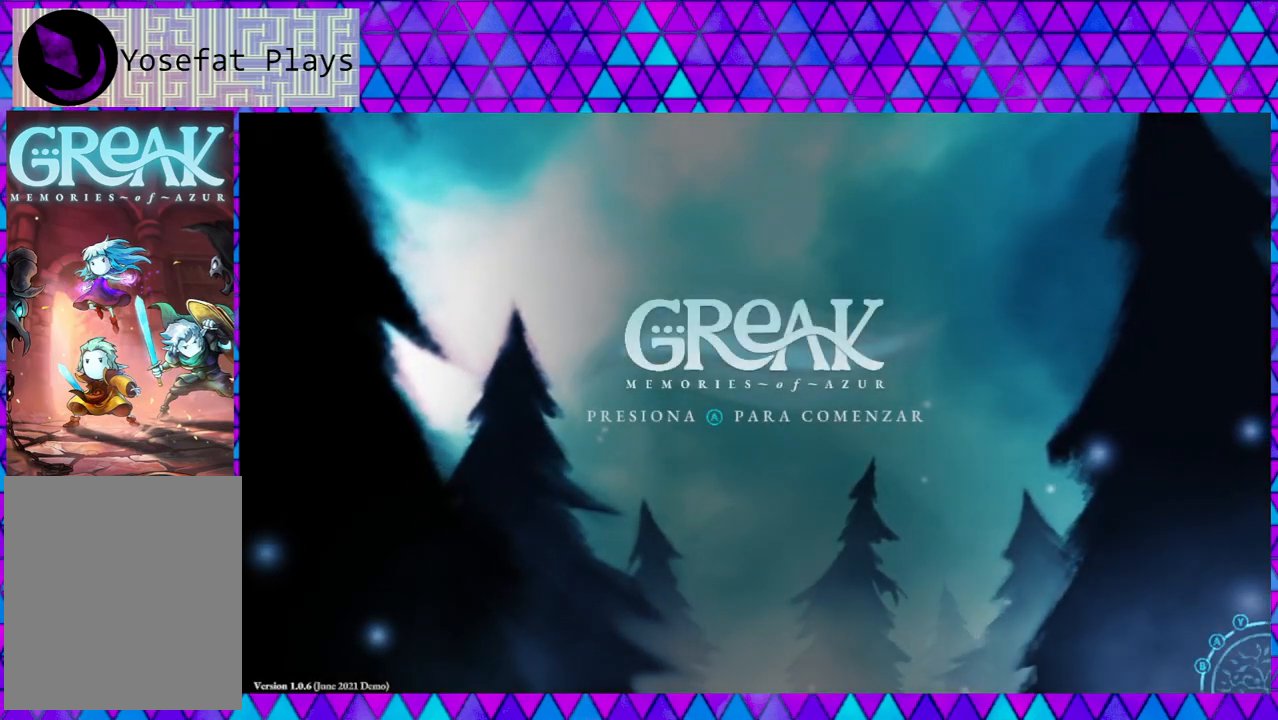
{"buttons": [], "left_stick": "center", "right_stick": "down", "events": []}
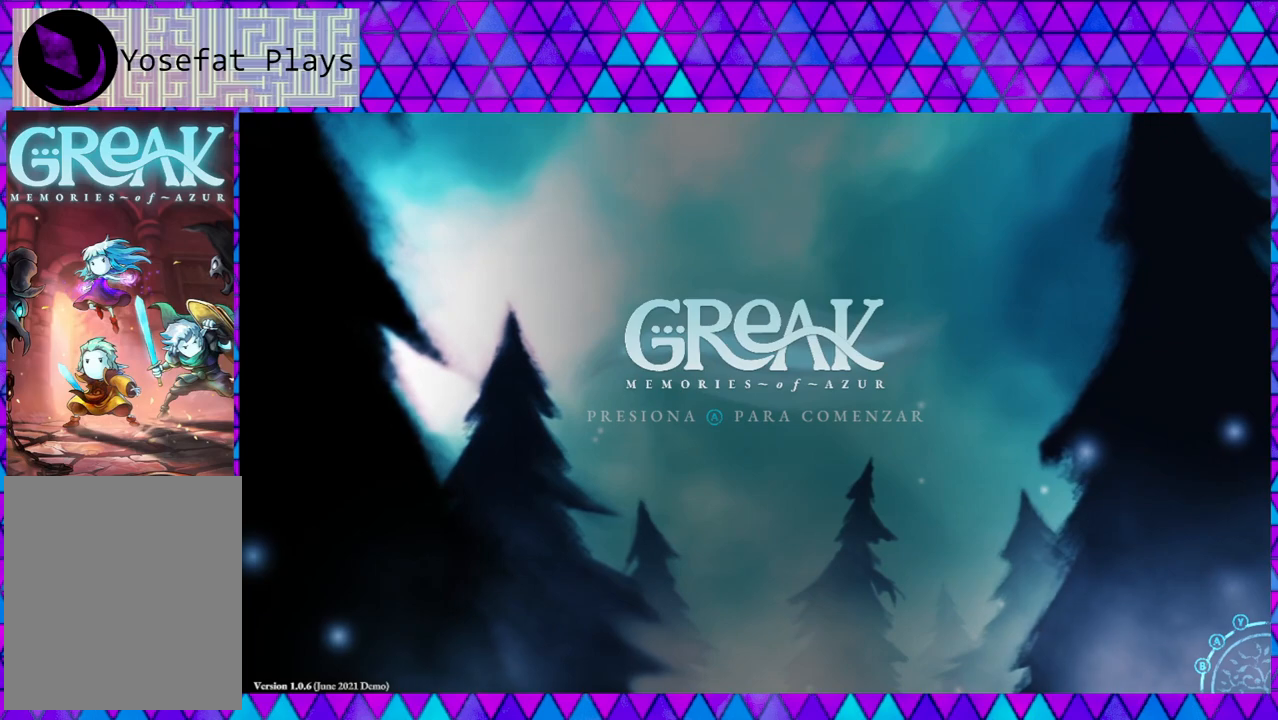
{"buttons": [], "left_stick": "center", "right_stick": "down", "events": []}
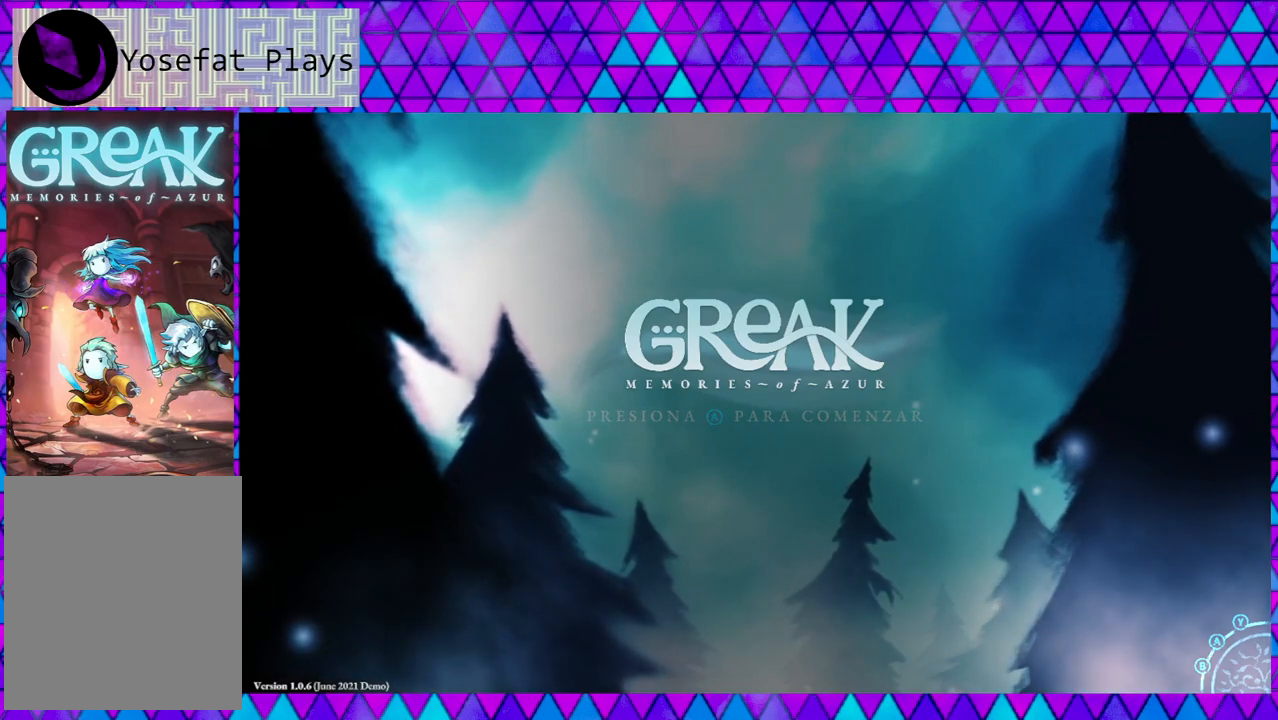
{"buttons": [], "left_stick": "center", "right_stick": "down", "events": [[450, "right_stick", "center"], [500, "right_stick", "down"]]}
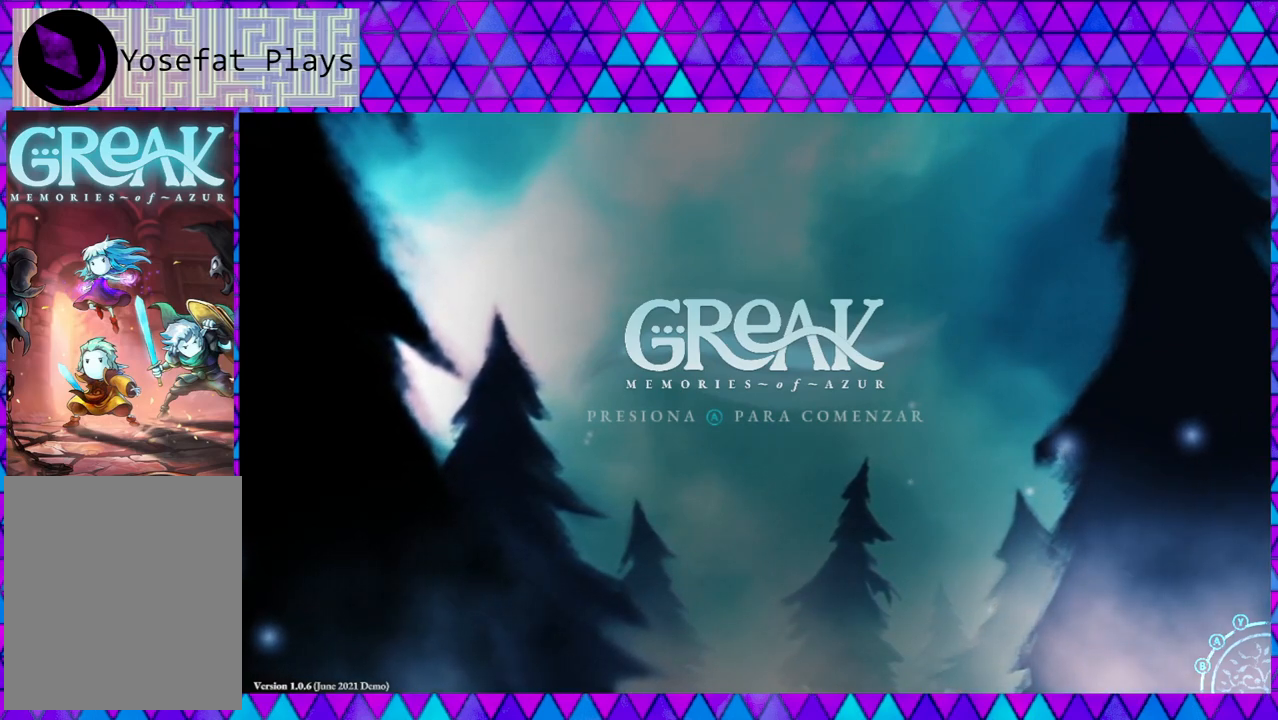
{"buttons": [], "left_stick": "center", "right_stick": "down", "events": [[83, "right_stick", "center"], [167, "right_stick", "down"]]}
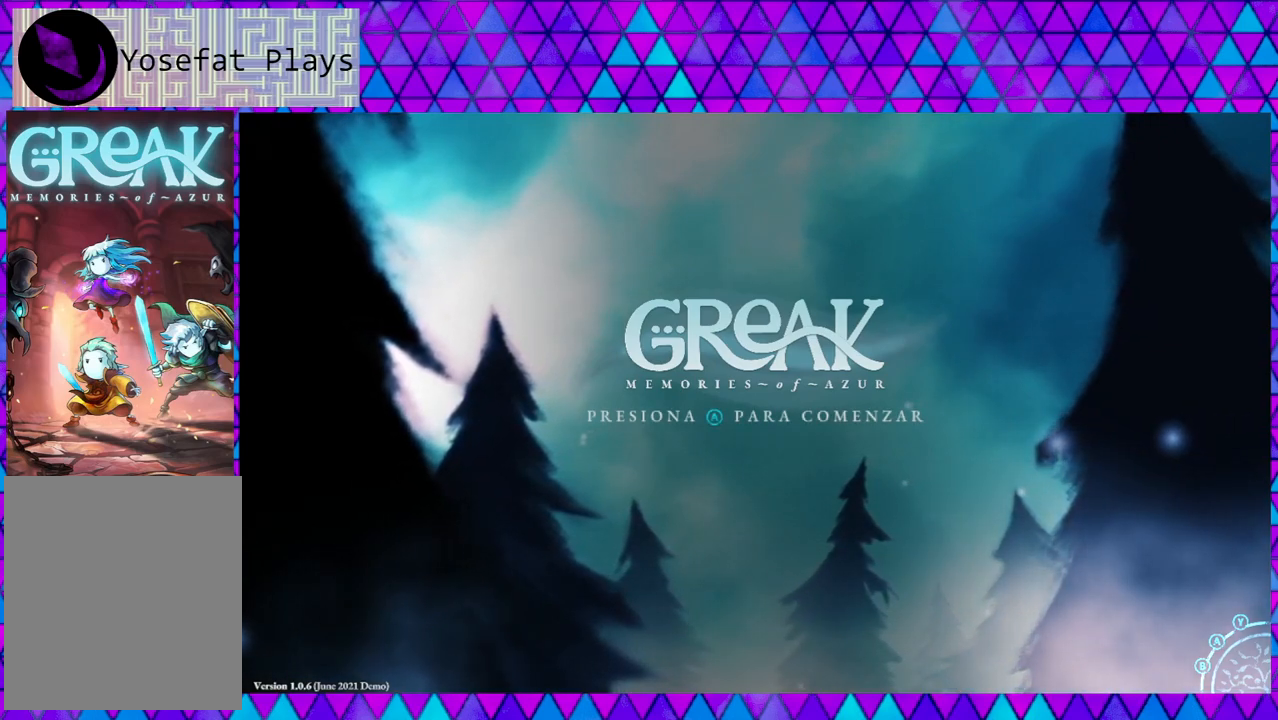
{"buttons": [], "left_stick": "center", "right_stick": "down", "events": []}
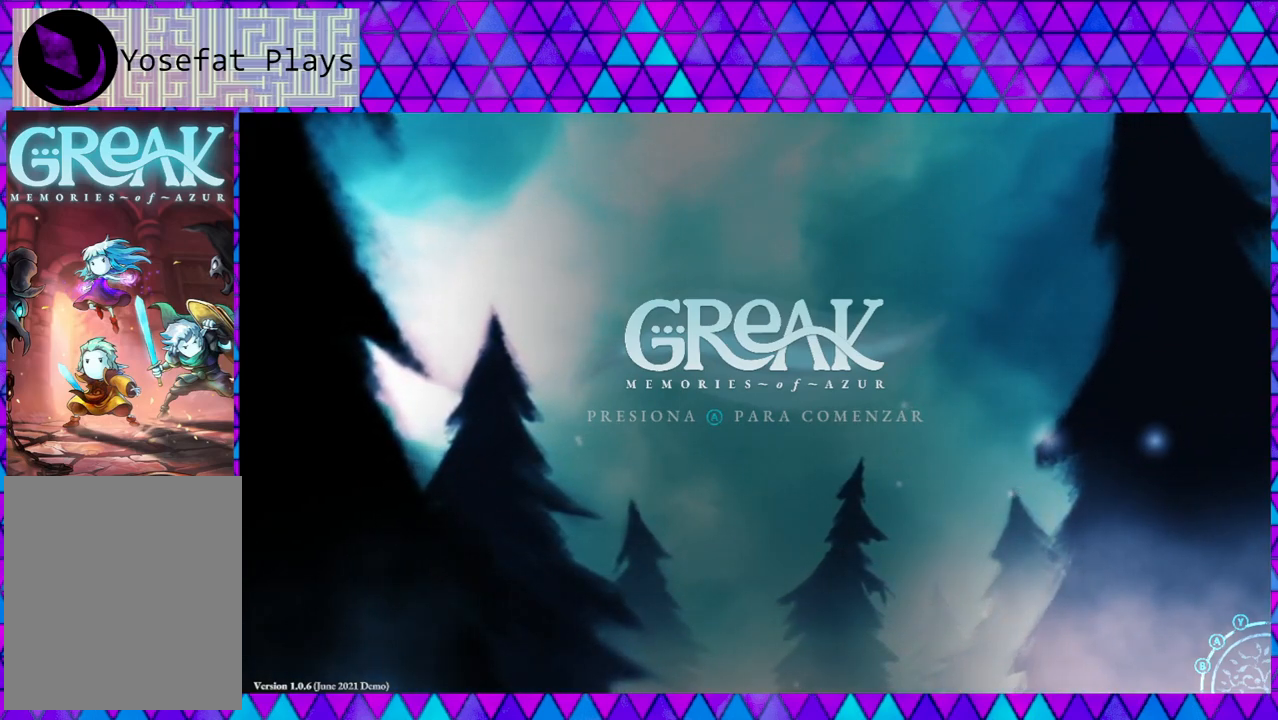
{"buttons": [], "left_stick": "center", "right_stick": "down", "events": []}
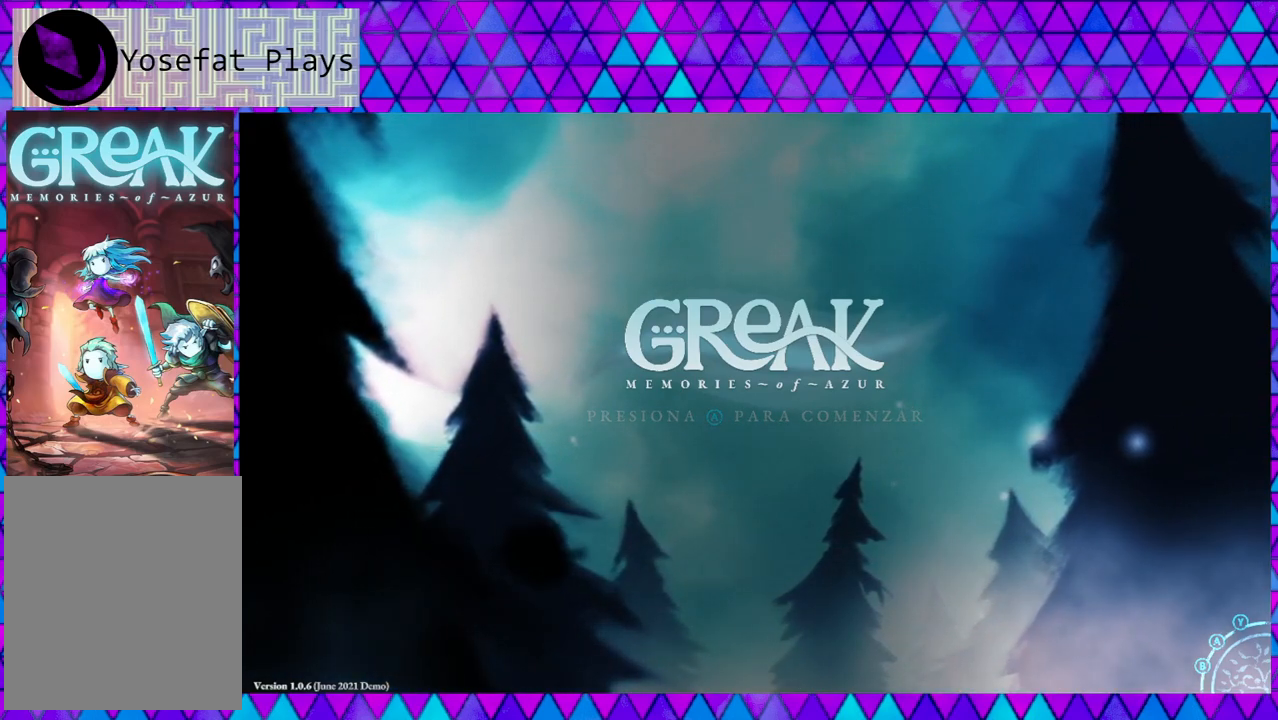
{"buttons": [], "left_stick": "center", "right_stick": "down", "events": []}
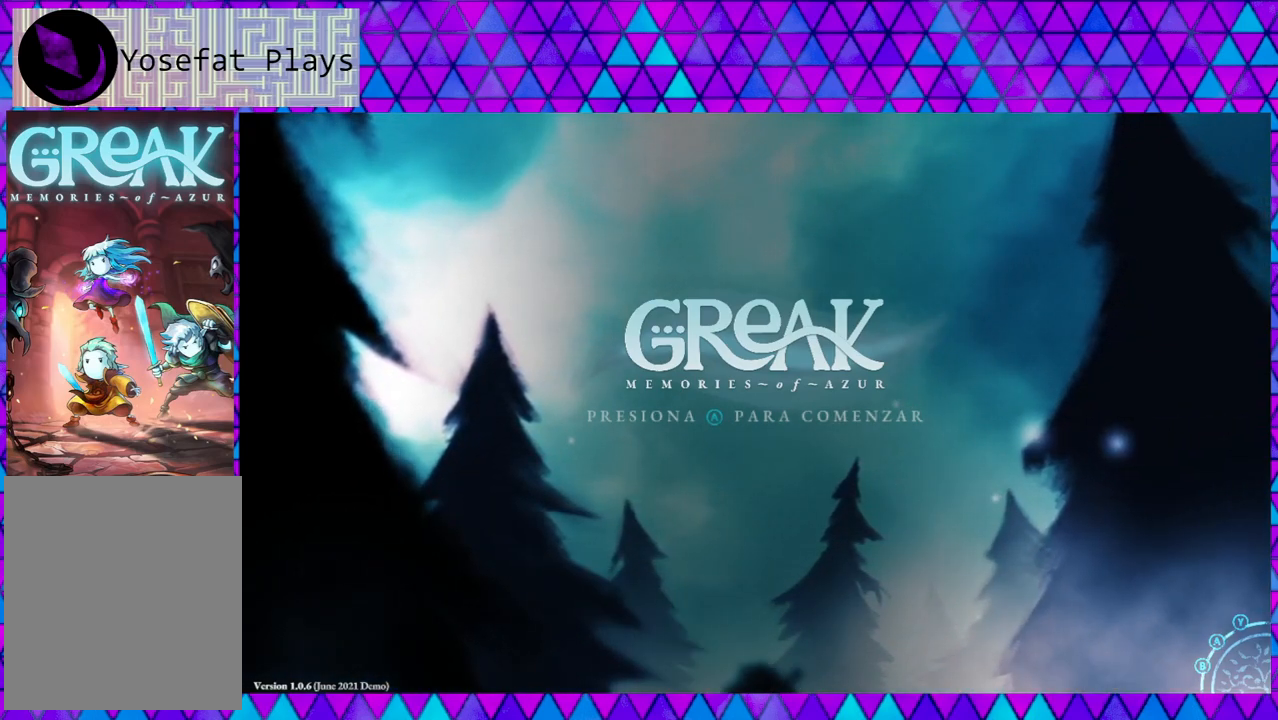
{"buttons": [], "left_stick": "center", "right_stick": "down", "events": []}
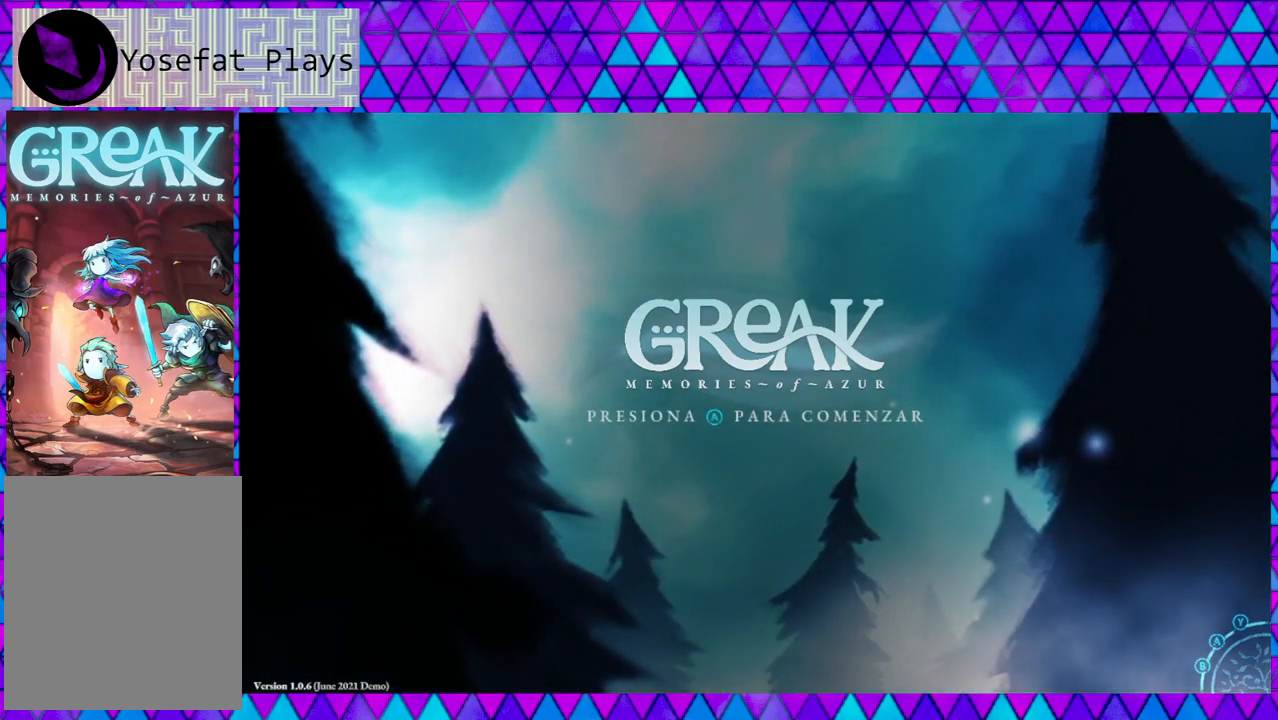
{"buttons": [], "left_stick": "center", "right_stick": "down", "events": []}
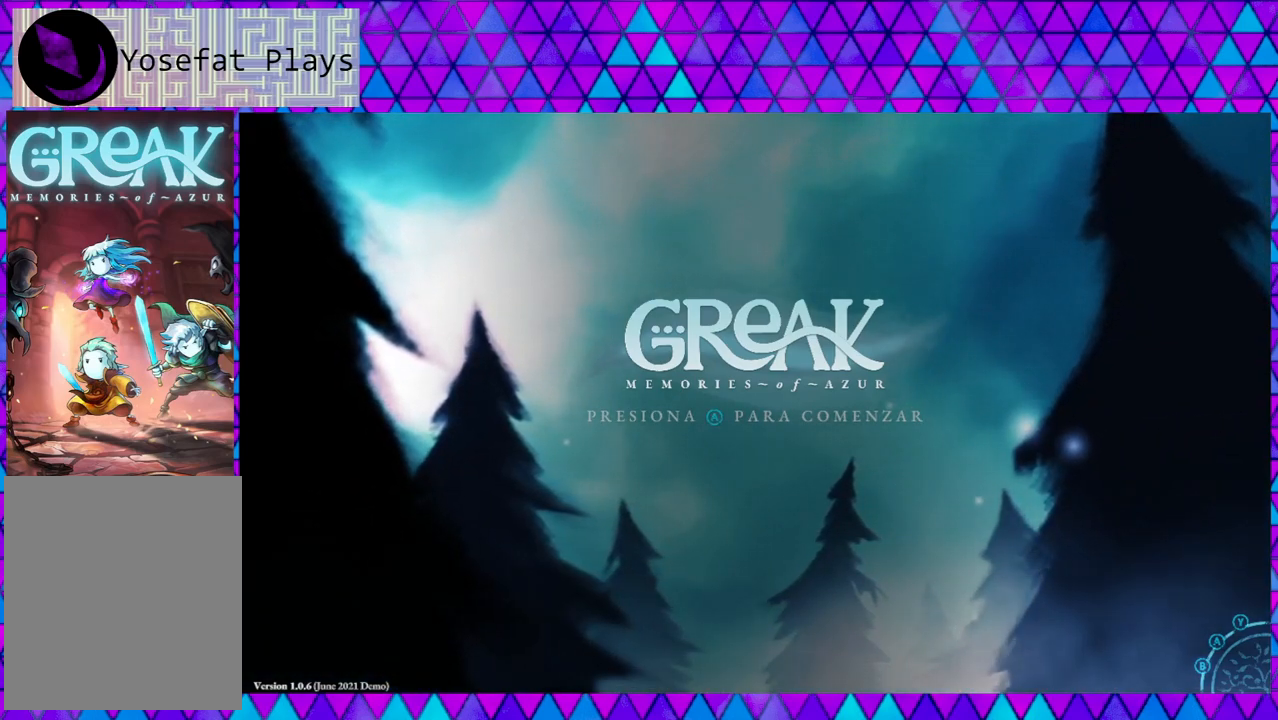
{"buttons": [], "left_stick": "center", "right_stick": "down", "events": []}
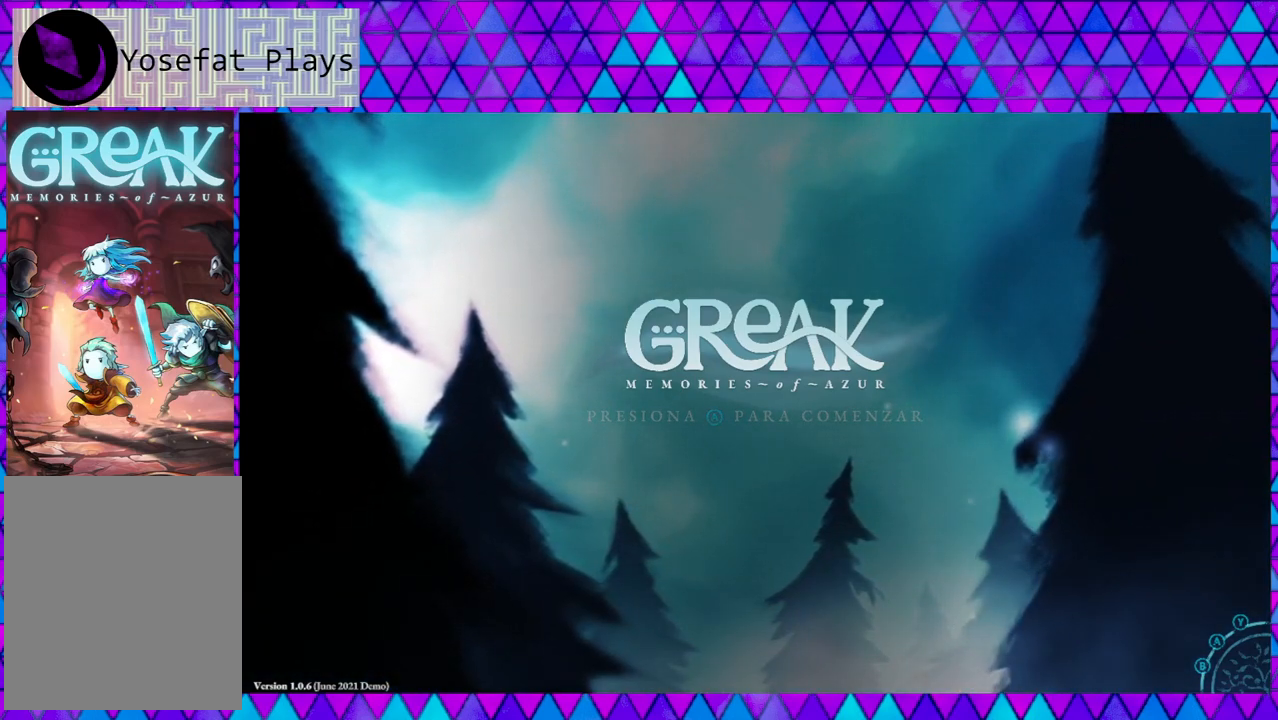
{"buttons": [], "left_stick": "center", "right_stick": "down", "events": []}
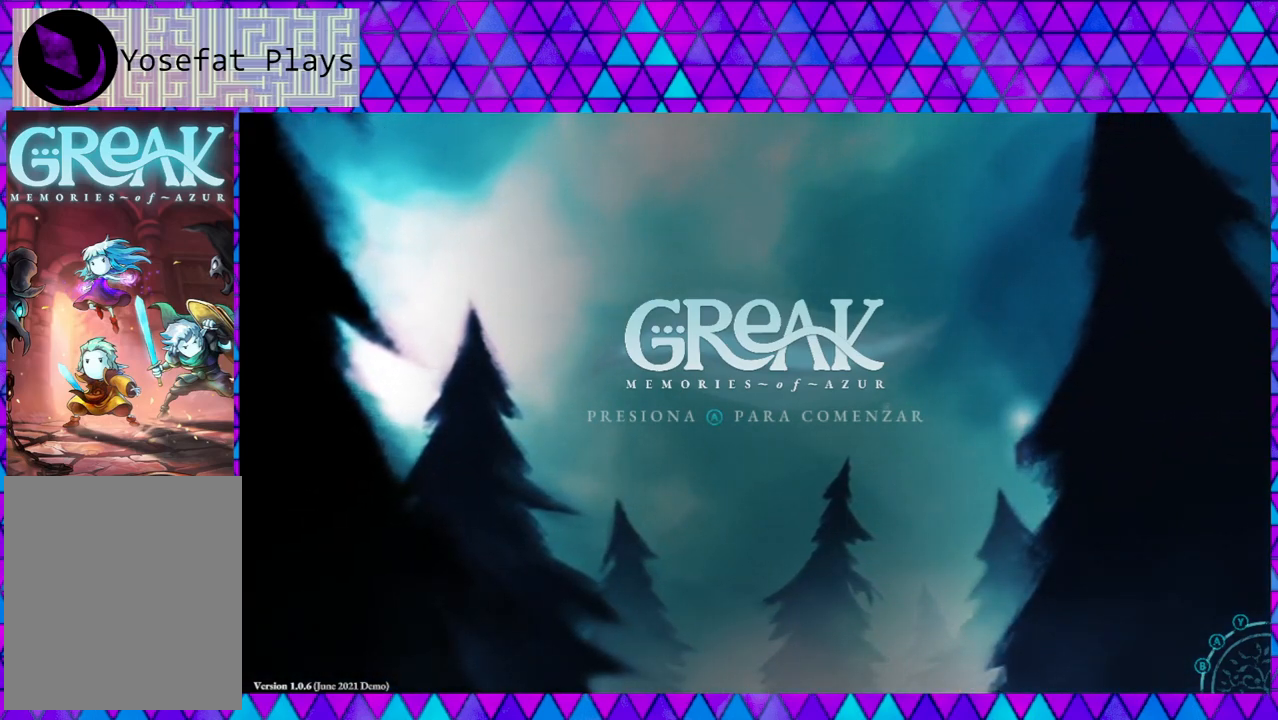
{"buttons": [], "left_stick": "center", "right_stick": "down", "events": []}
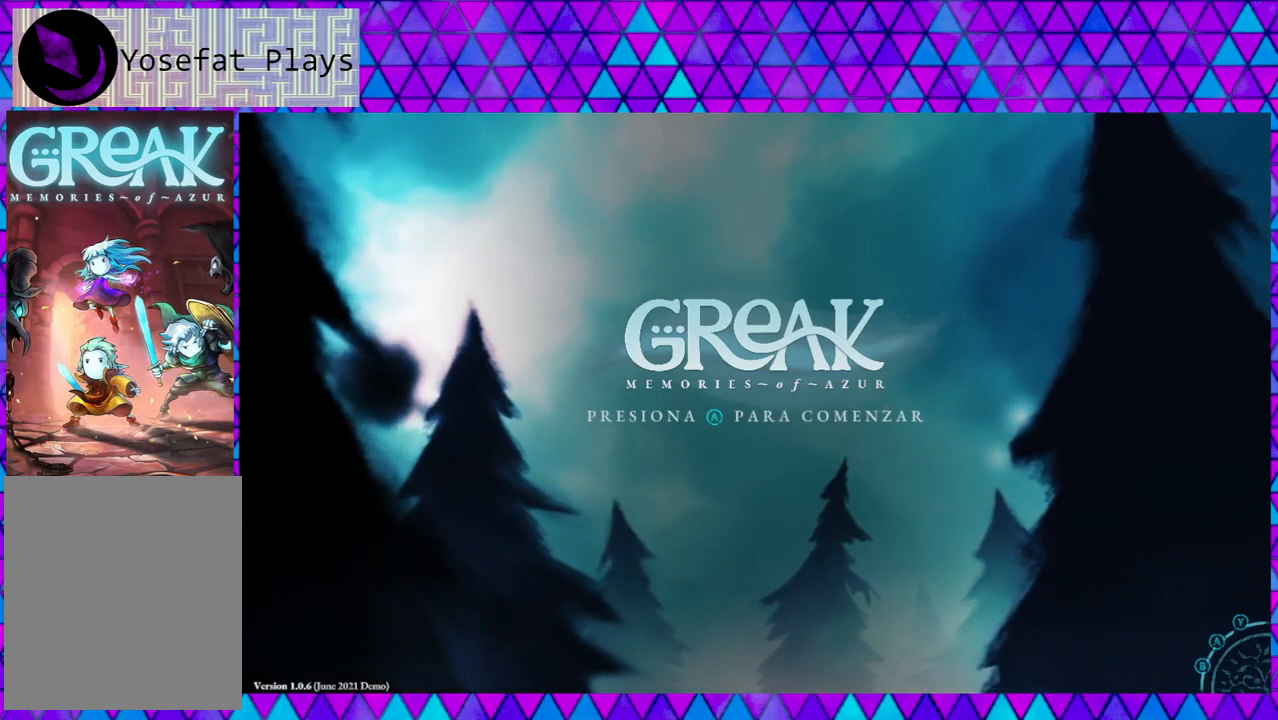
{"buttons": [], "left_stick": "center", "right_stick": "down", "events": []}
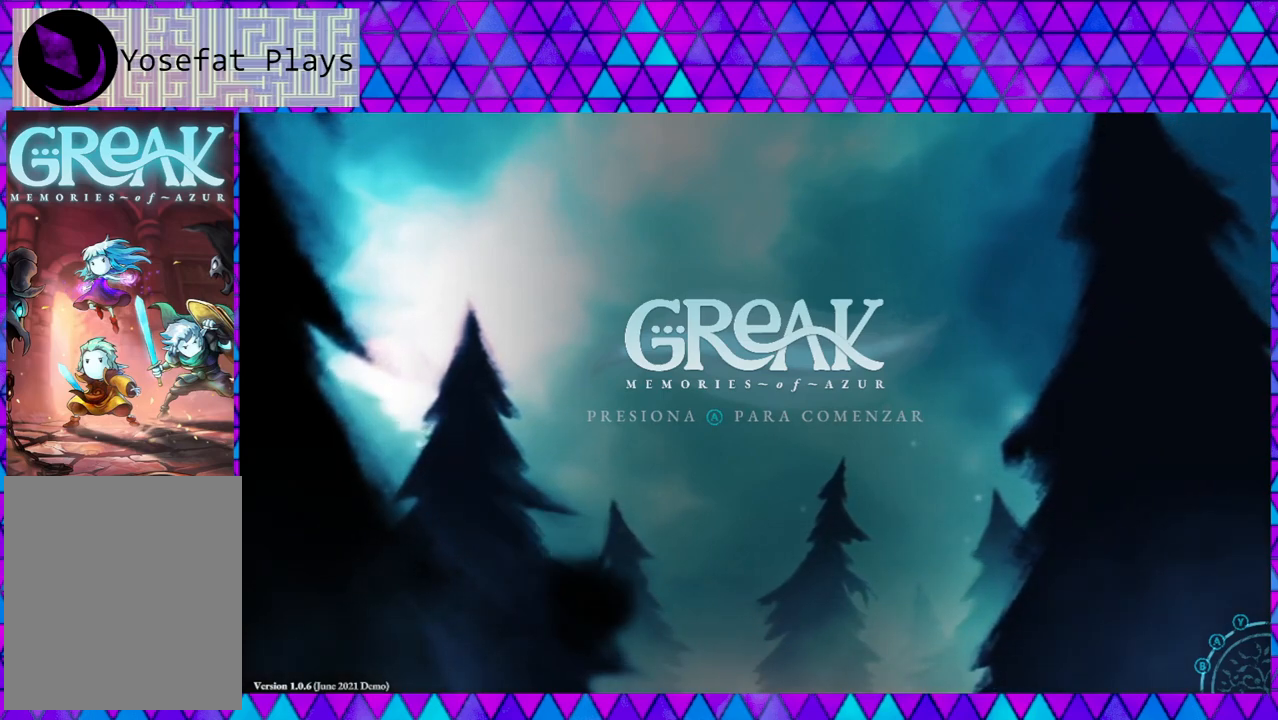
{"buttons": [], "left_stick": "center", "right_stick": "down", "events": []}
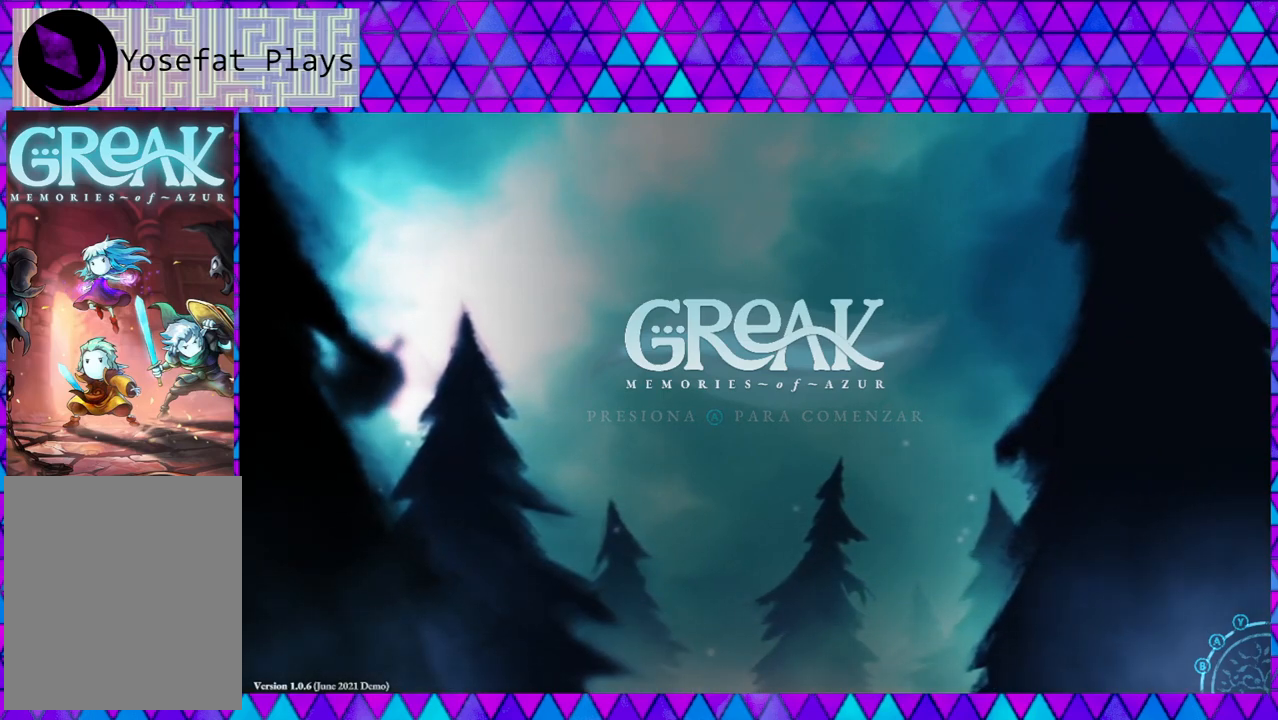
{"buttons": [], "left_stick": "center", "right_stick": "down", "events": []}
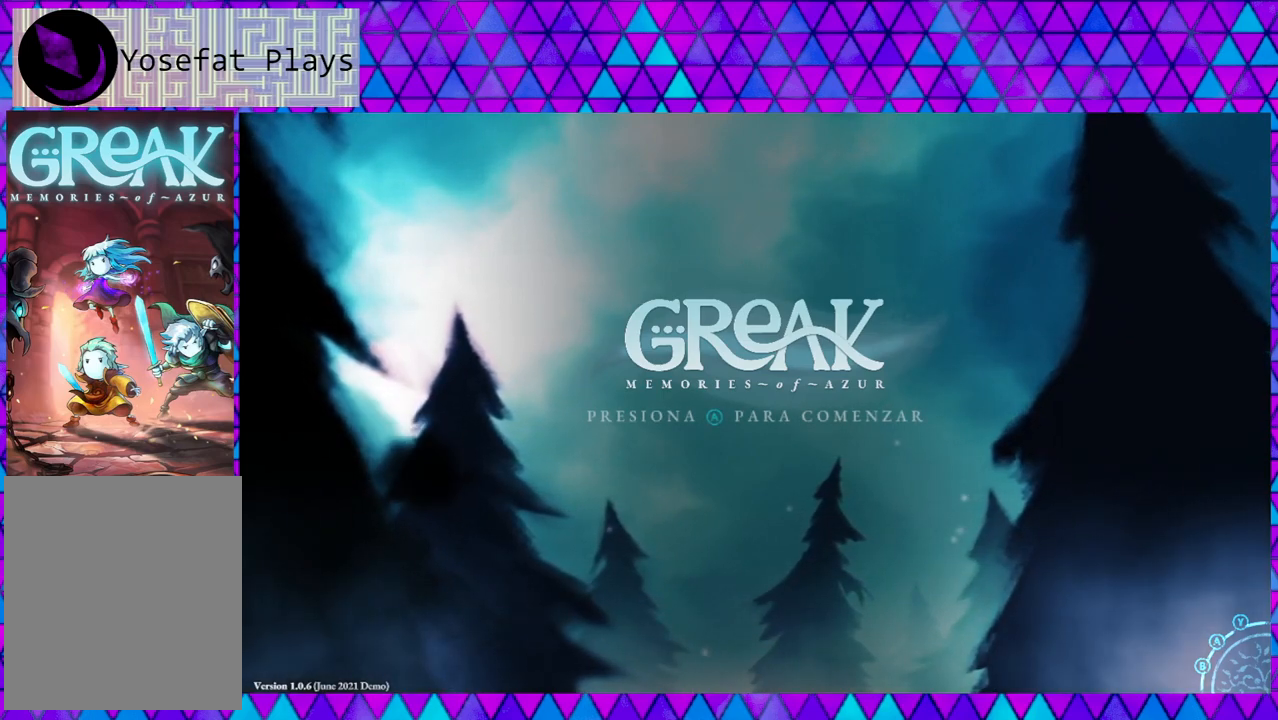
{"buttons": [], "left_stick": "center", "right_stick": "down", "events": []}
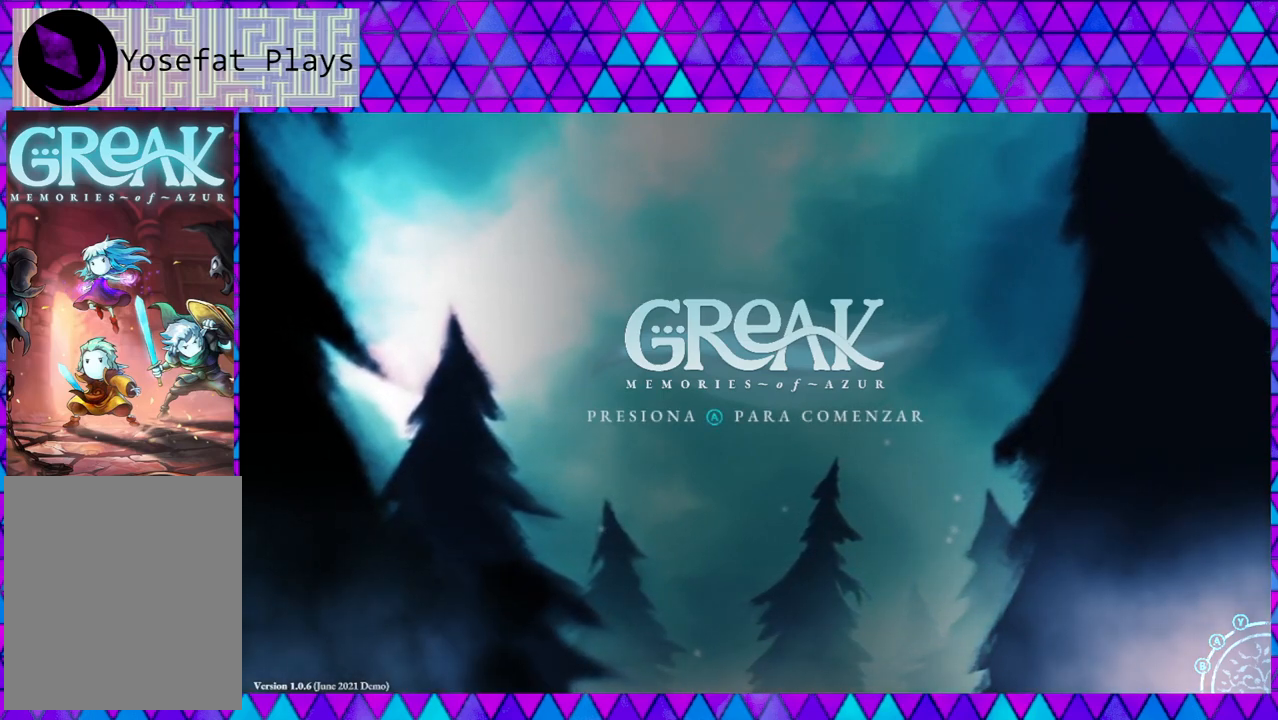
{"buttons": [], "left_stick": "center", "right_stick": "down", "events": []}
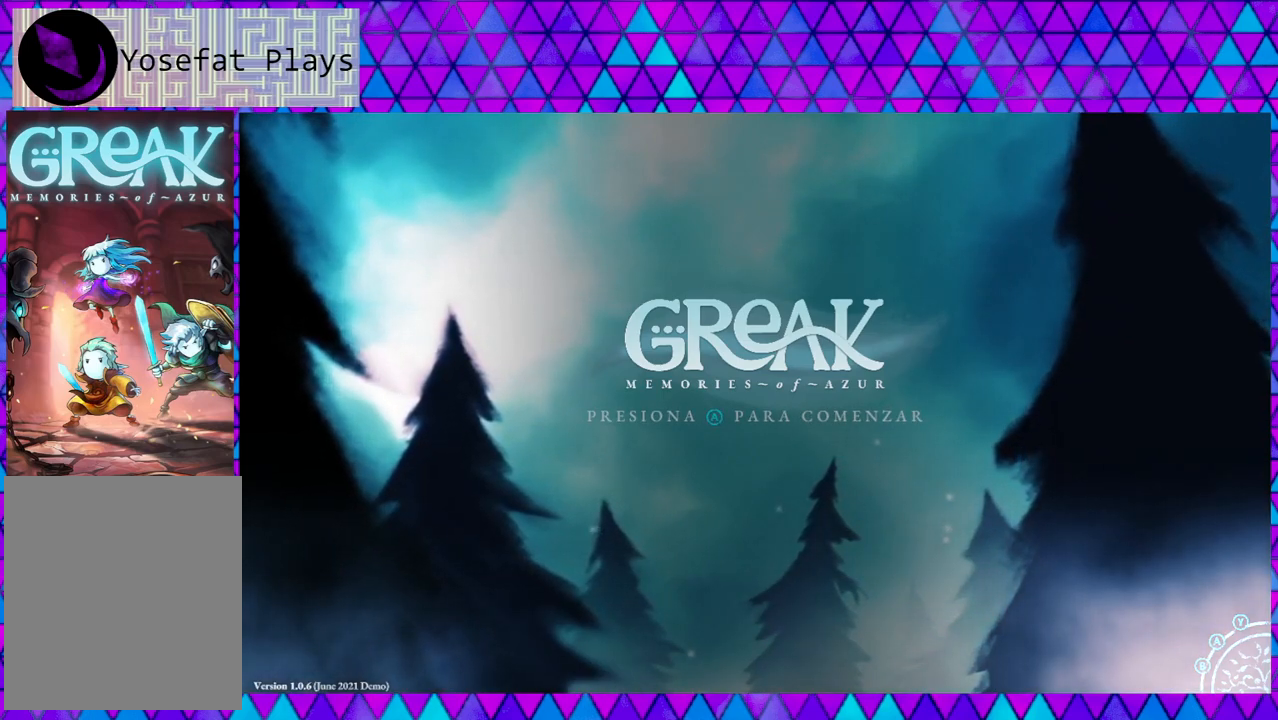
{"buttons": [], "left_stick": "center", "right_stick": "down", "events": []}
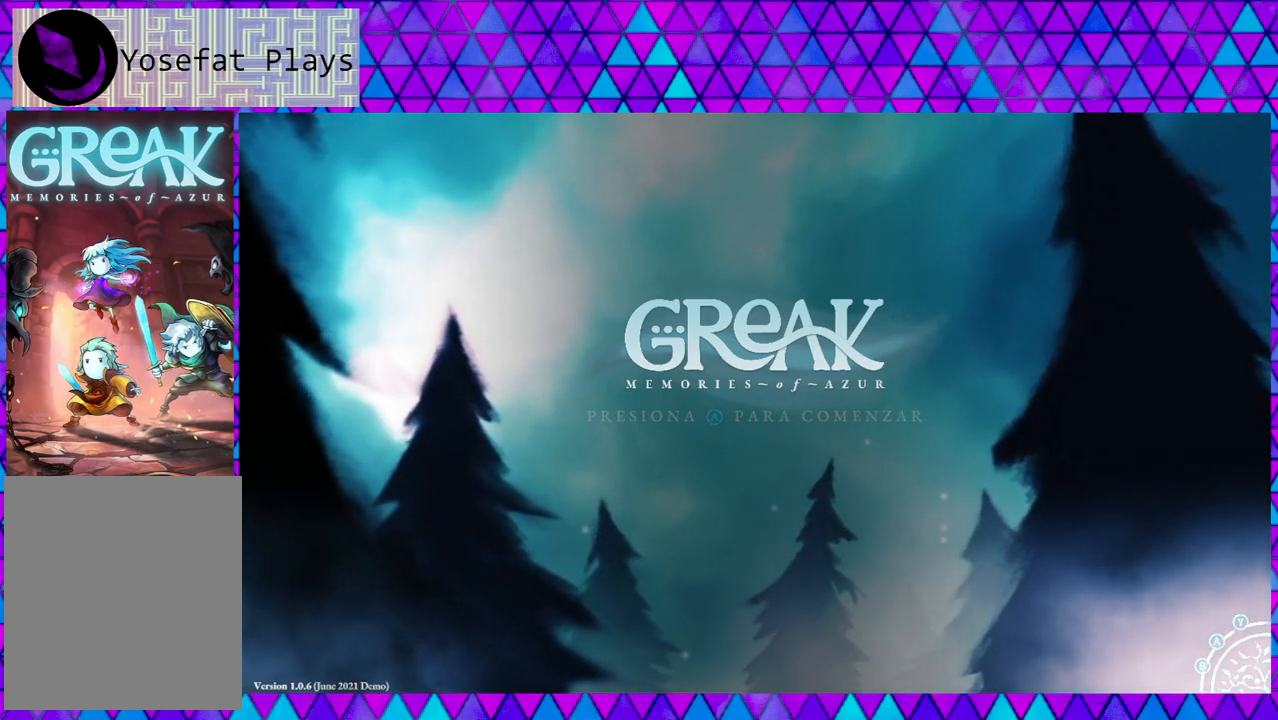
{"buttons": [], "left_stick": "center", "right_stick": "down", "events": []}
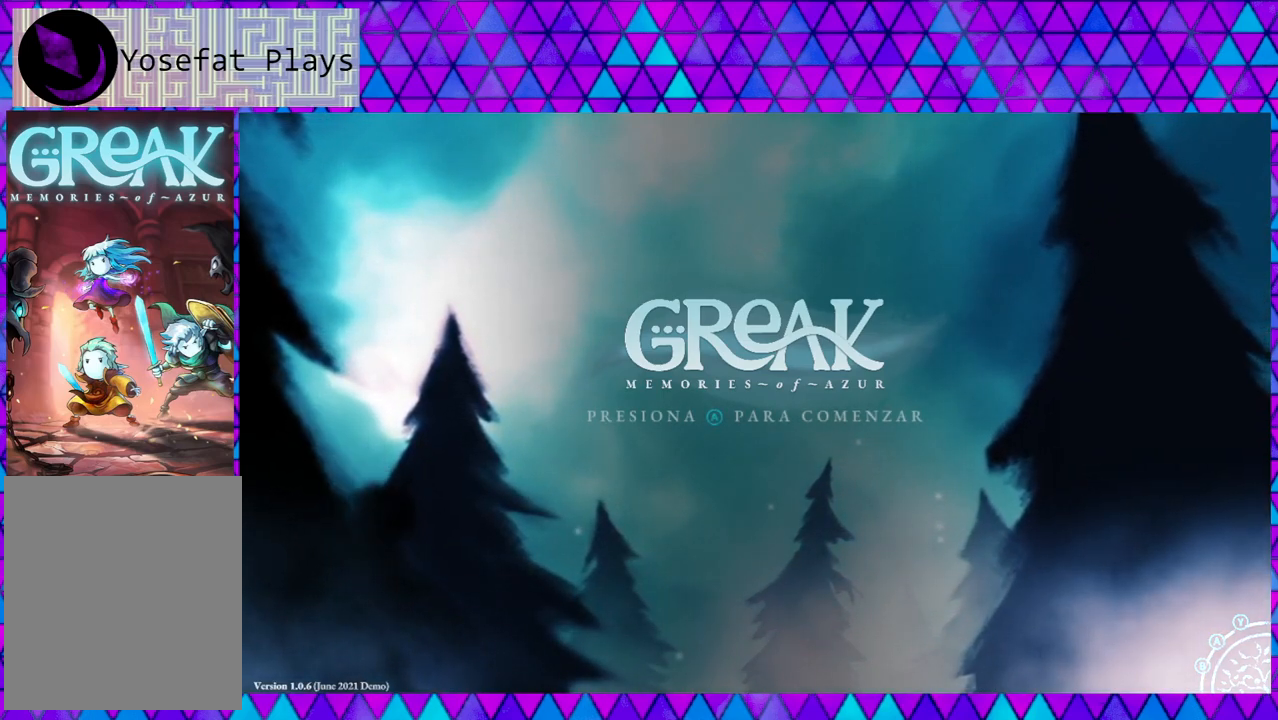
{"buttons": [], "left_stick": "center", "right_stick": "down", "events": []}